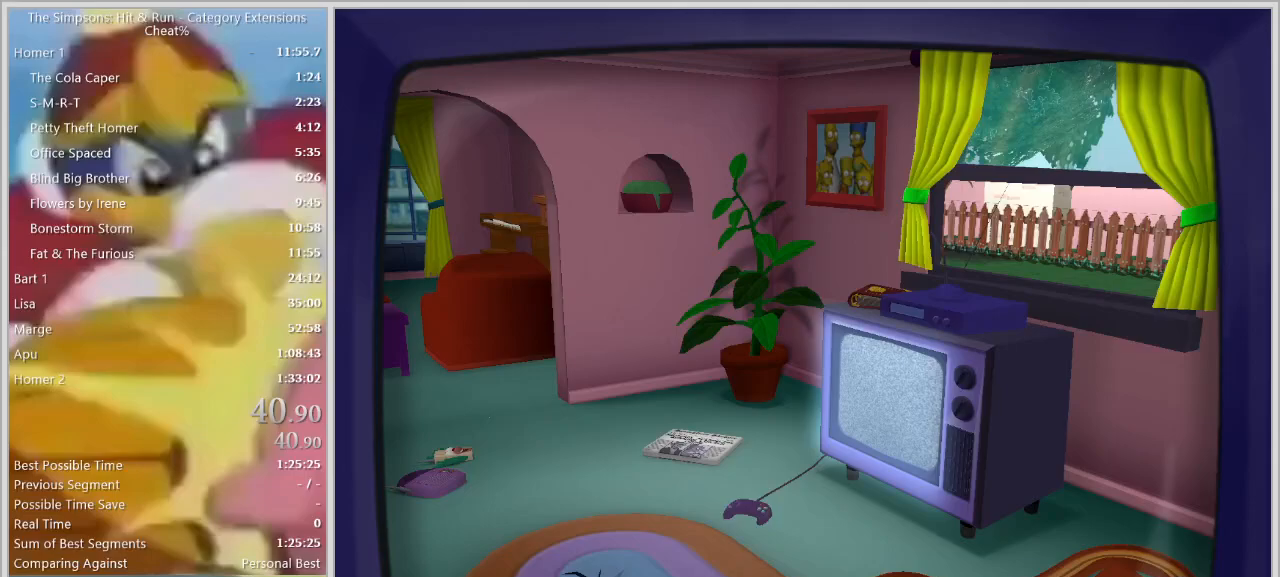
Gameplay with keyboard; each line is a JSON object with the keys held at the frame after it. "events" lists presses ("down") and releases ("up") of "a", "alt", "caps_lock", "ctrl", "d", "down", "e", "escape", "f1", "f10", "f11", "f12", "f2", "f3", "f4", "f5", "f6", "f7", "f8", "f9", "left", "q", "right", "s", "shift", "space", "tab", "up" and "w" between this image and that frame as [ms after this image, input, new state], when the widget could be followed in between. No other keys are recorded. Mouse input is not recorded.
{"keys": [], "events": []}
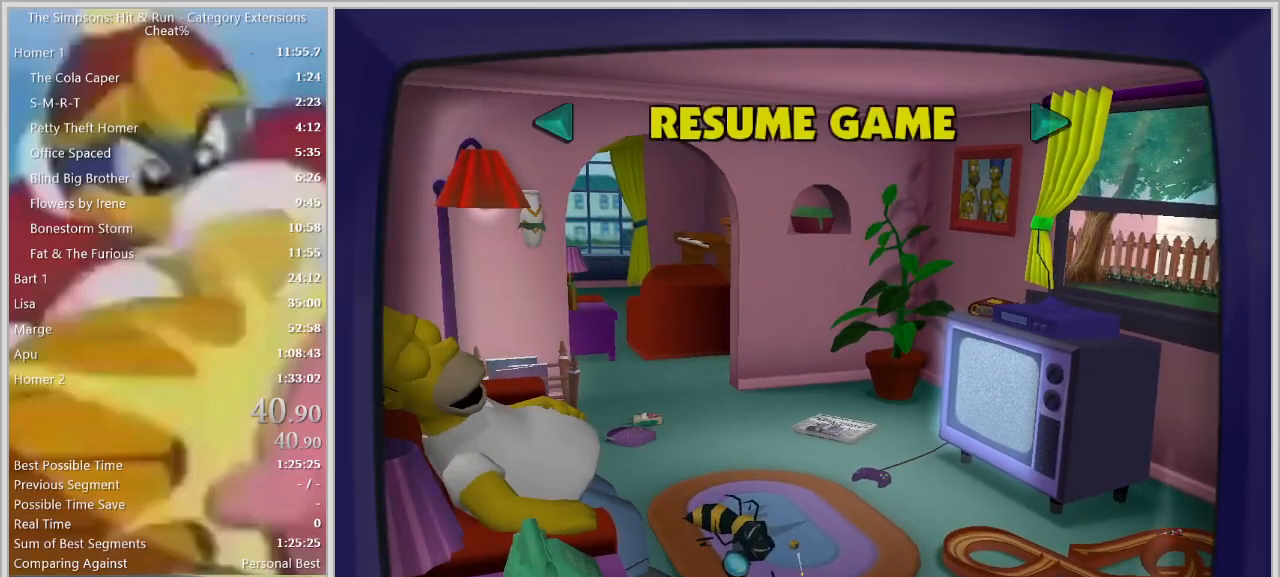
{"keys": [], "events": []}
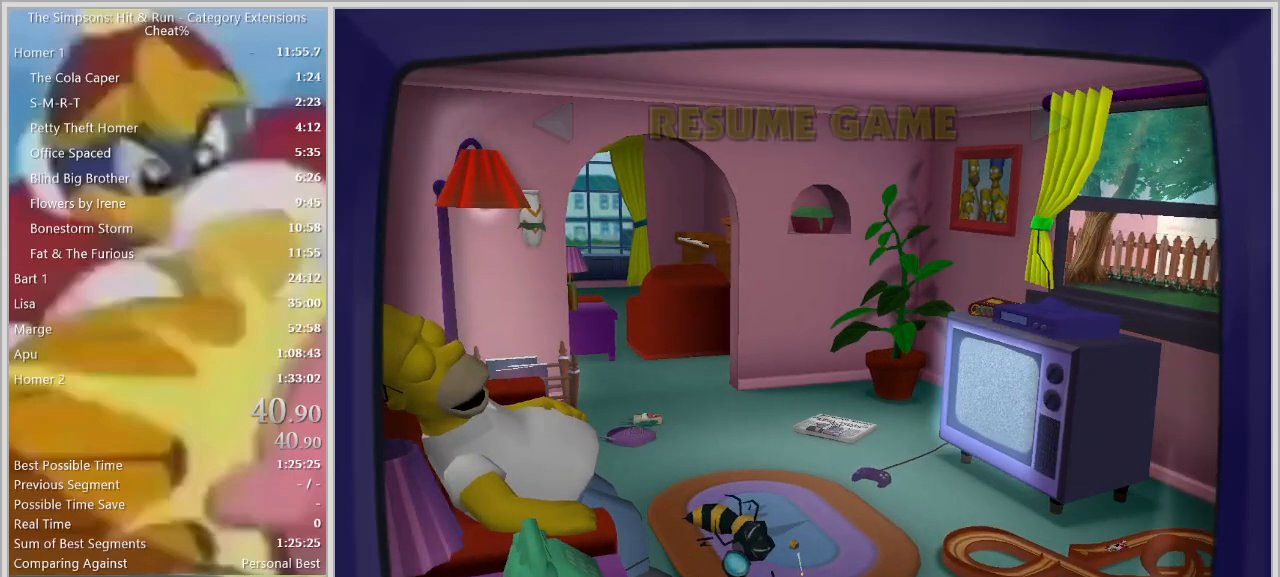
{"keys": [], "events": []}
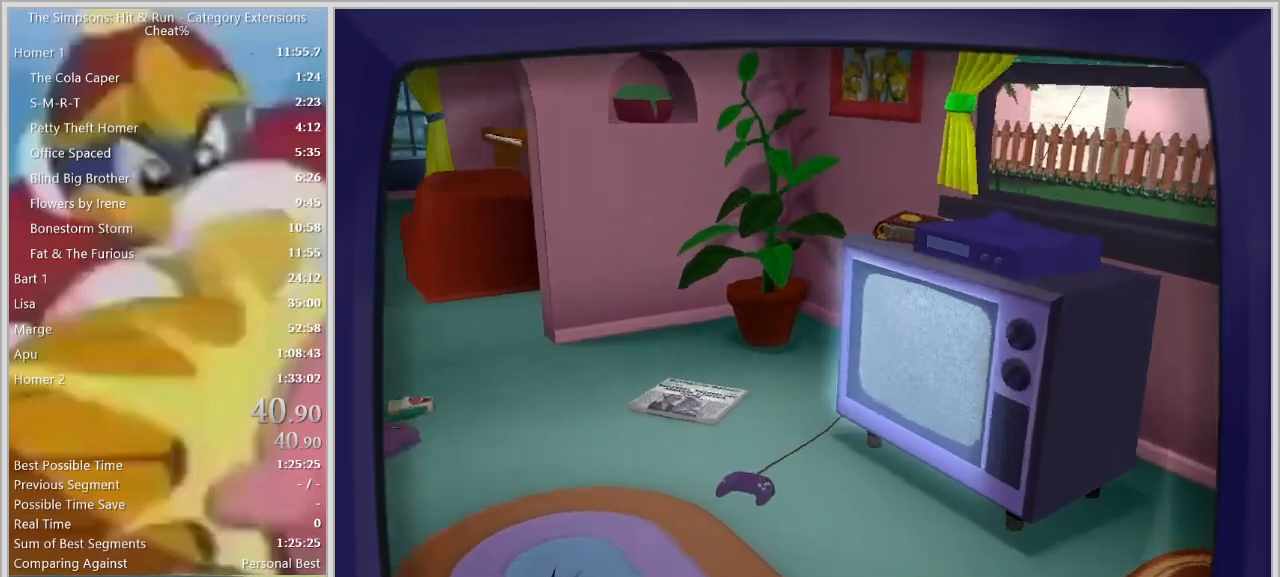
{"keys": [], "events": []}
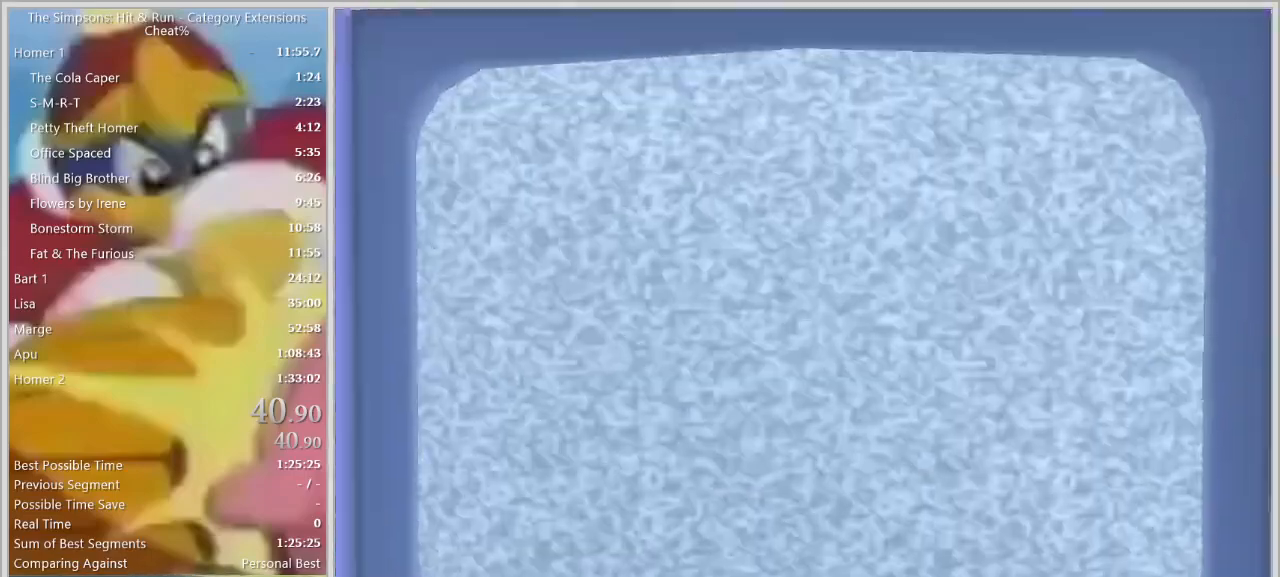
{"keys": [], "events": []}
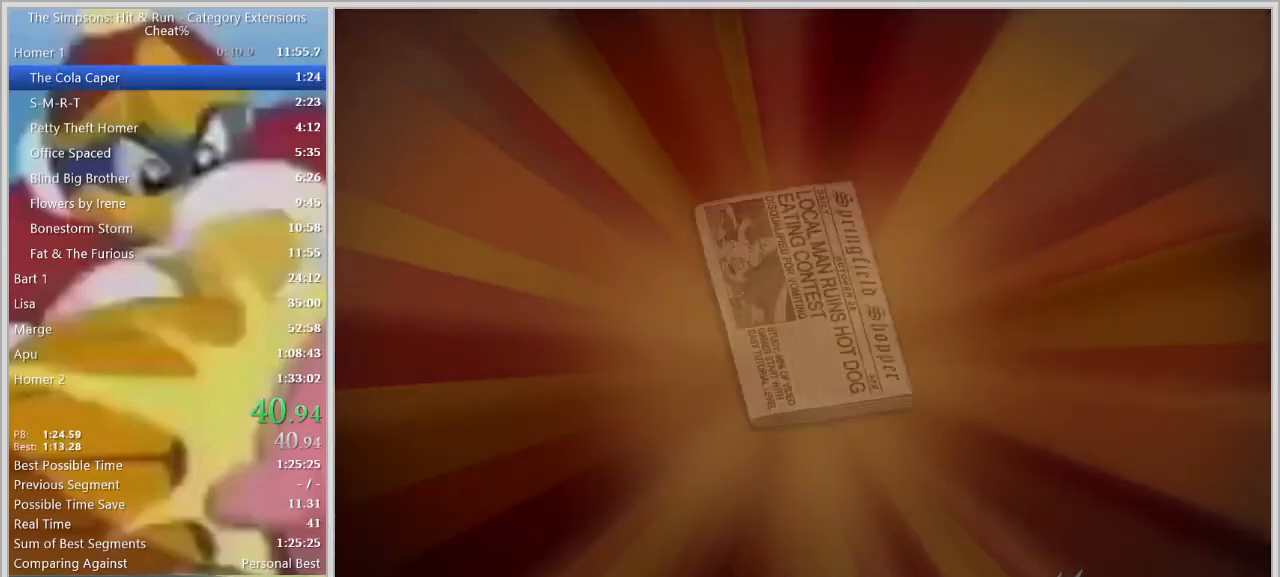
{"keys": [], "events": []}
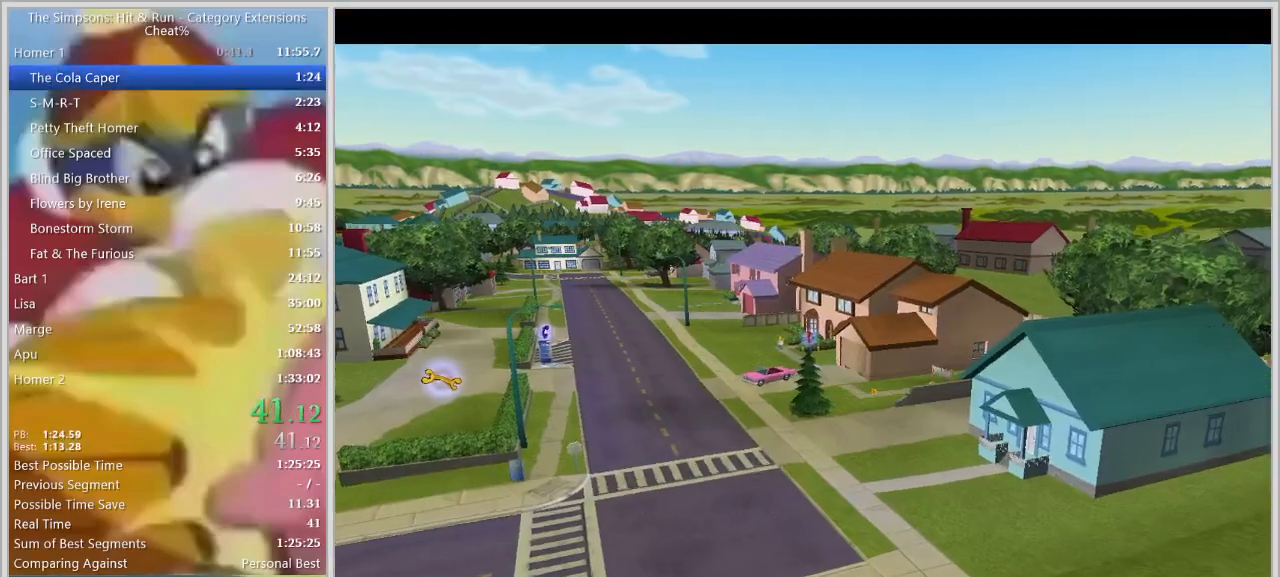
{"keys": [], "events": []}
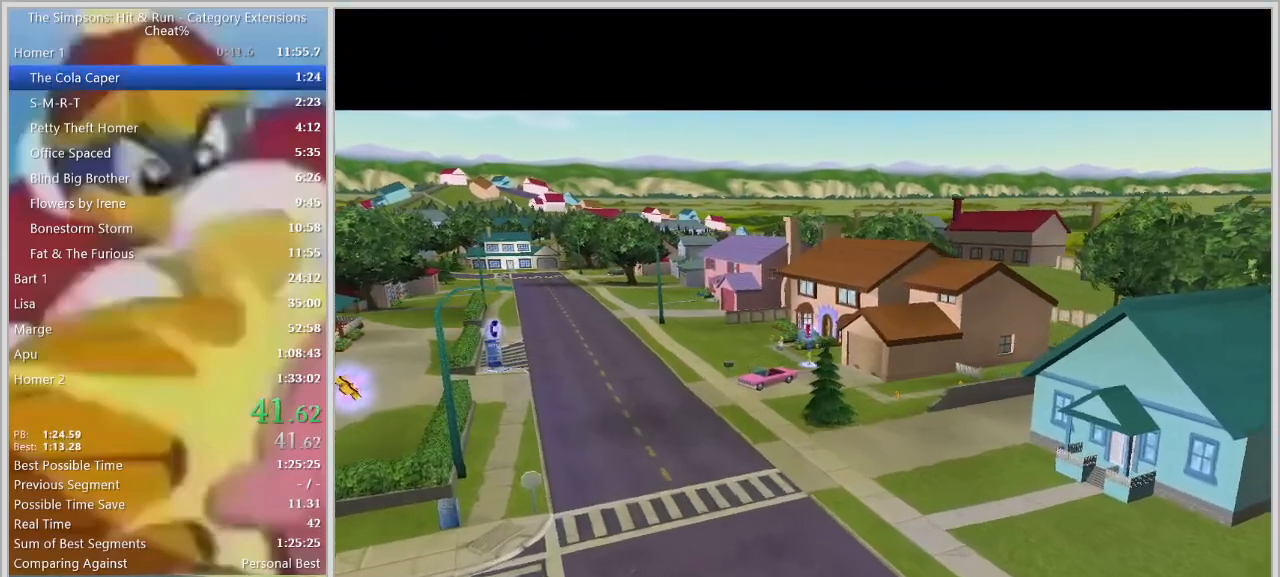
{"keys": []}
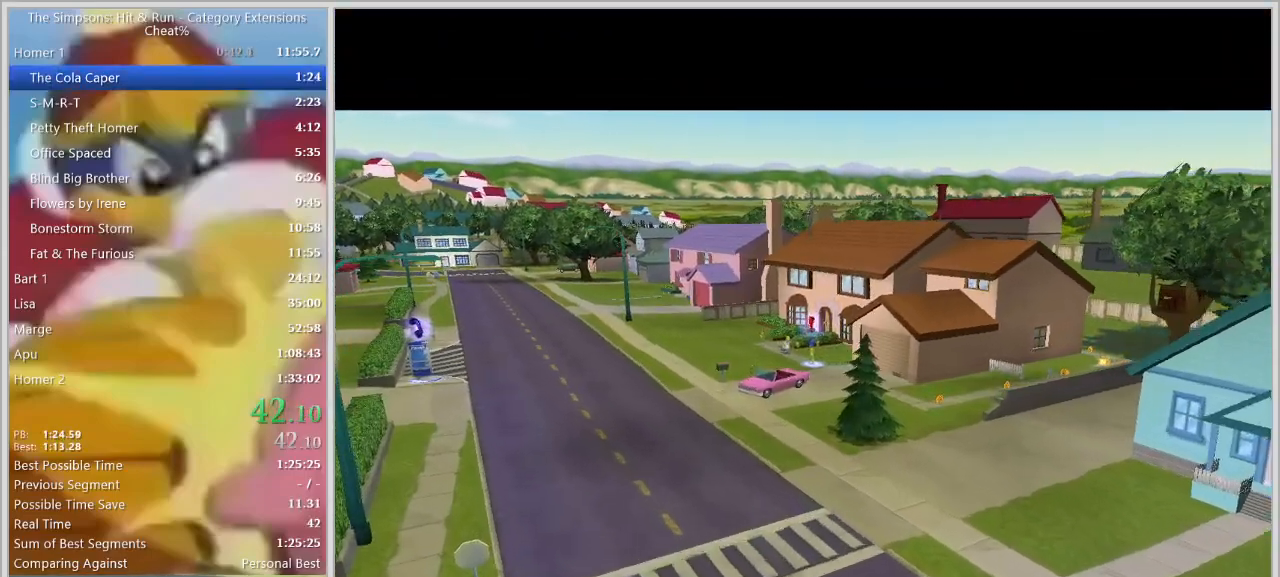
{"keys": []}
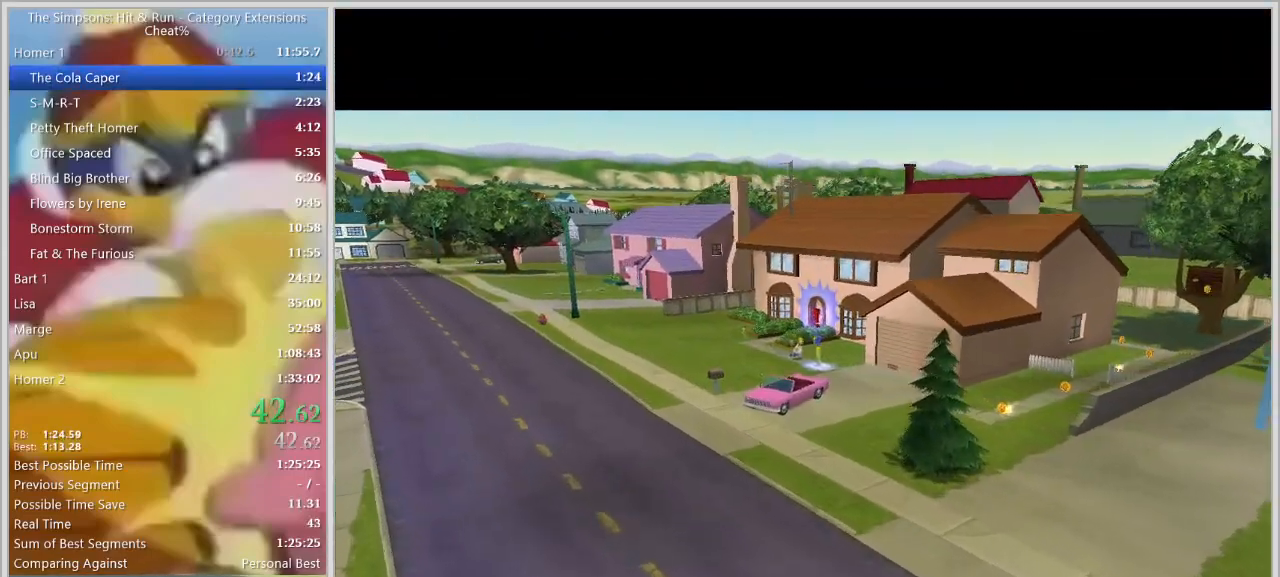
{"keys": ["d"], "events": [[150, "d", "down"]]}
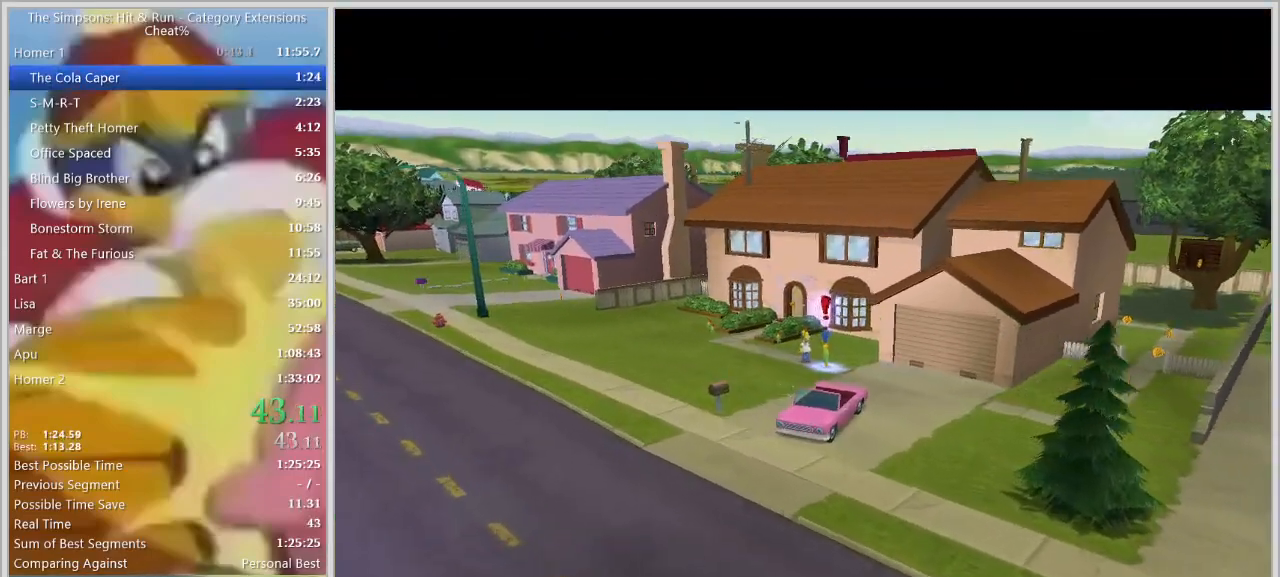
{"keys": ["d"], "events": []}
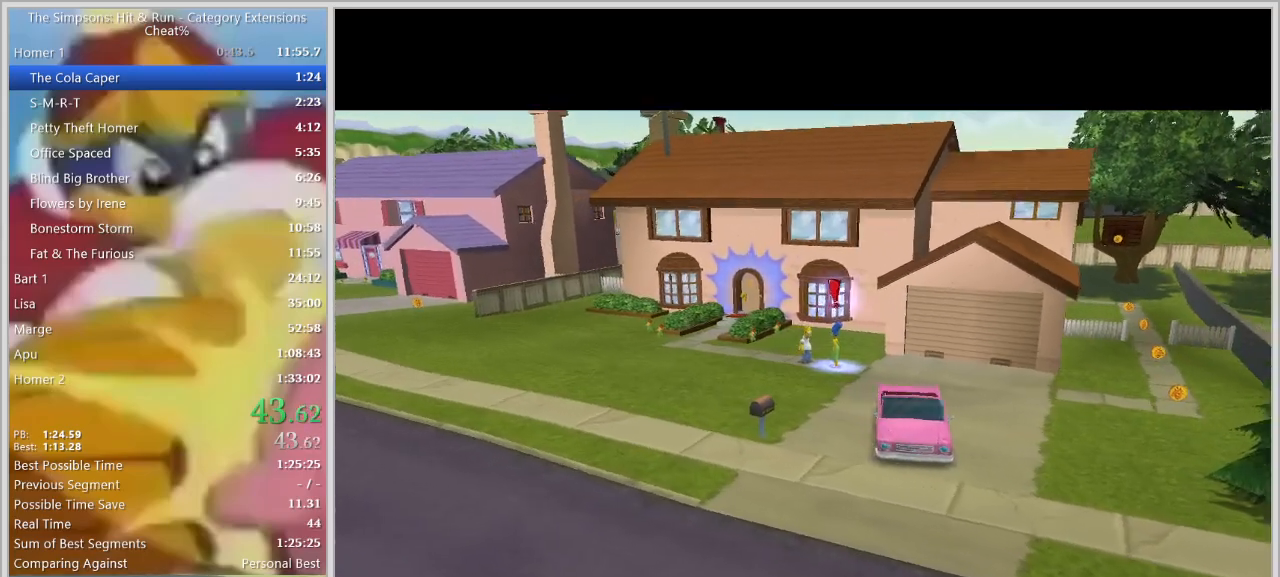
{"keys": ["d"], "events": []}
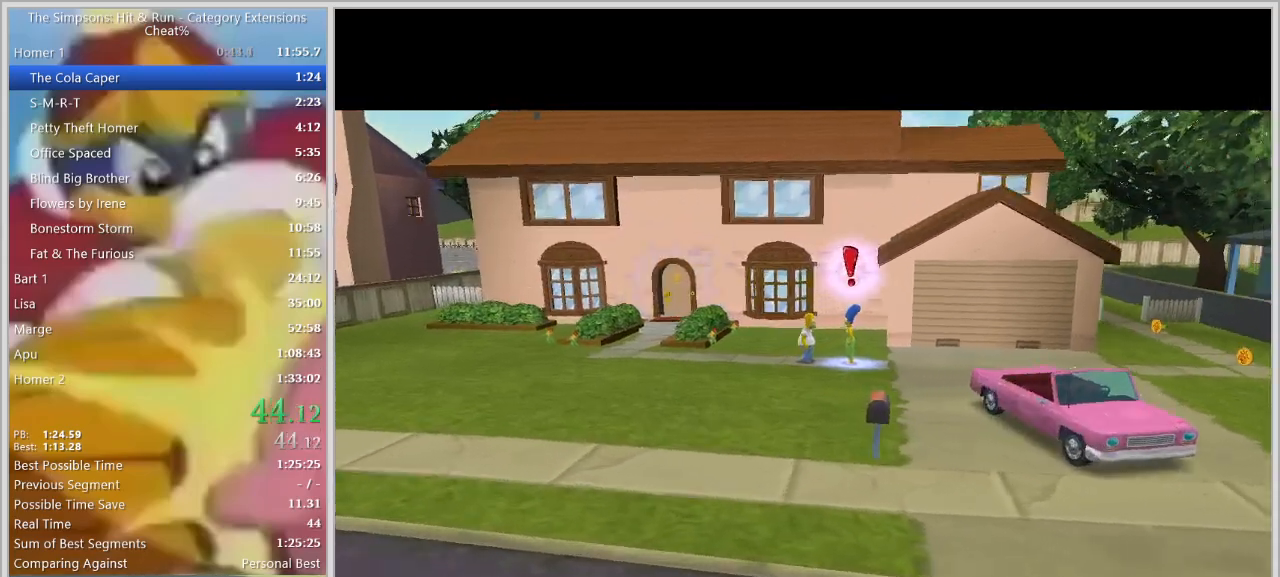
{"keys": ["d"], "events": []}
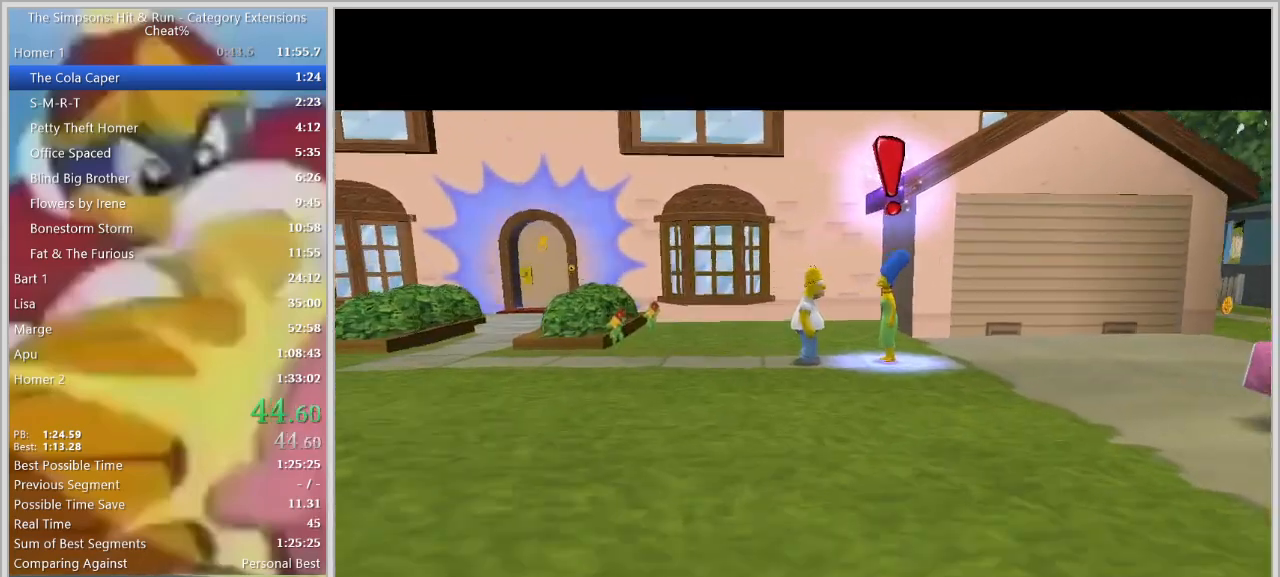
{"keys": ["ctrl", "d", "shift"], "events": [[450, "ctrl", "down"], [450, "shift", "down"]]}
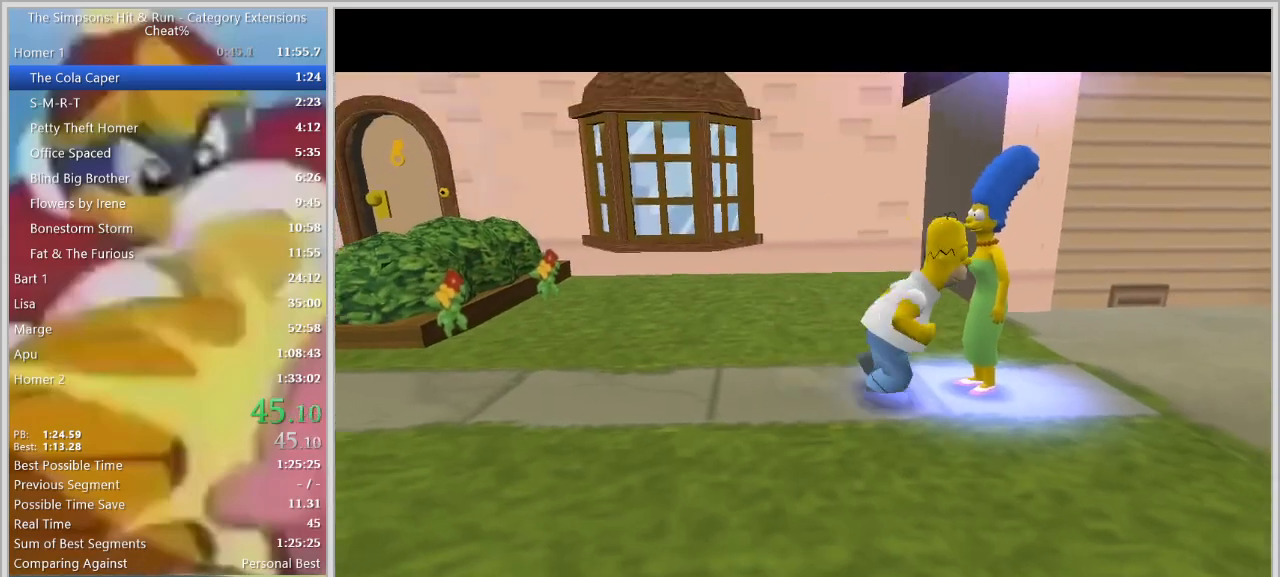
{"keys": ["d", "escape"], "events": [[33, "ctrl", "up"], [33, "shift", "up"], [133, "escape", "down"], [183, "escape", "up"], [317, "escape", "down"], [367, "escape", "up"], [417, "escape", "down"]]}